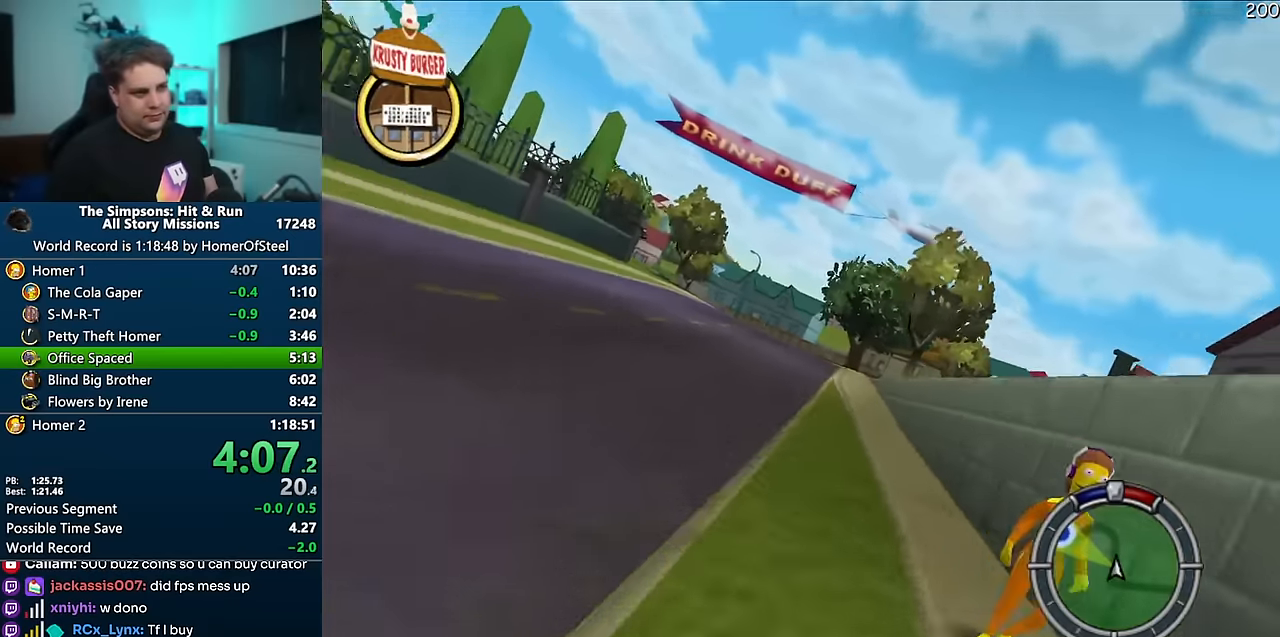
Gameplay with a controller (Xbox layout); each line is a JSON object with the inputs held at the frame after it (dt_ms = milliseconds from this image to that frame). "events" lists button and stick changes between this image and that frame as [ms after this image, input, new state], when the widget could be followed in between. Not read: L3 R3 Y.
{"dt_ms": 500, "buttons": ["A"], "left_stick": "left", "right_stick": "center", "events": [[217, "left_stick", "left"]]}
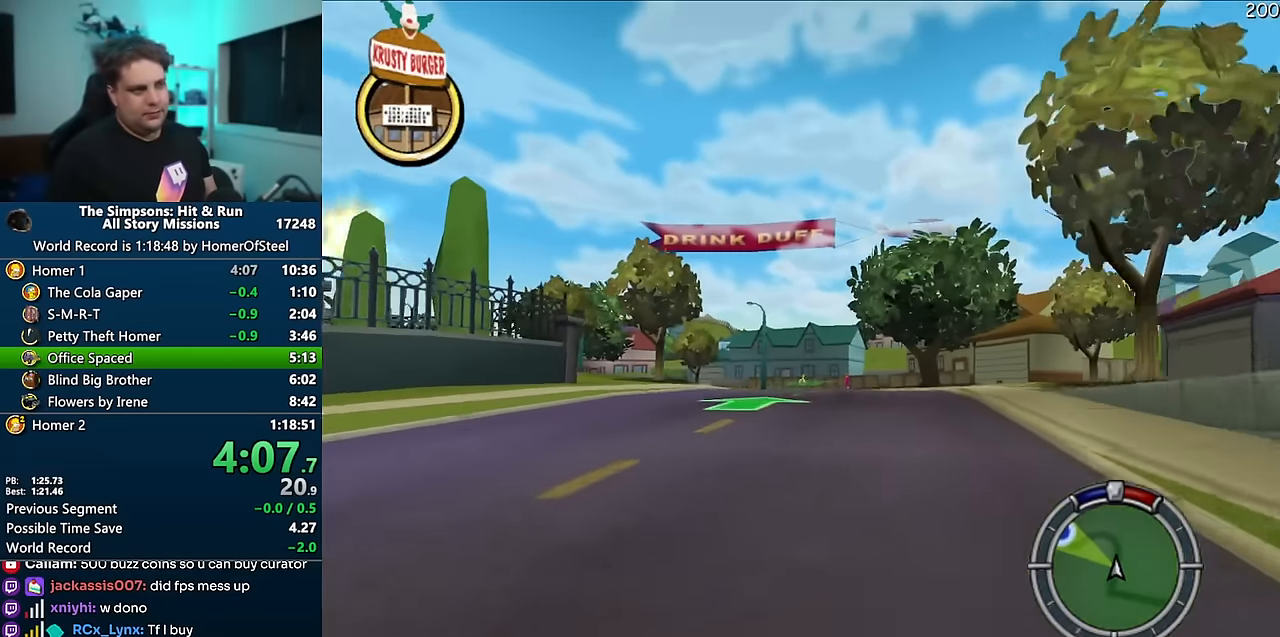
{"dt_ms": 500, "buttons": ["A"], "left_stick": "left", "right_stick": "center", "events": [[367, "left_stick", "center"], [467, "left_stick", "left"]]}
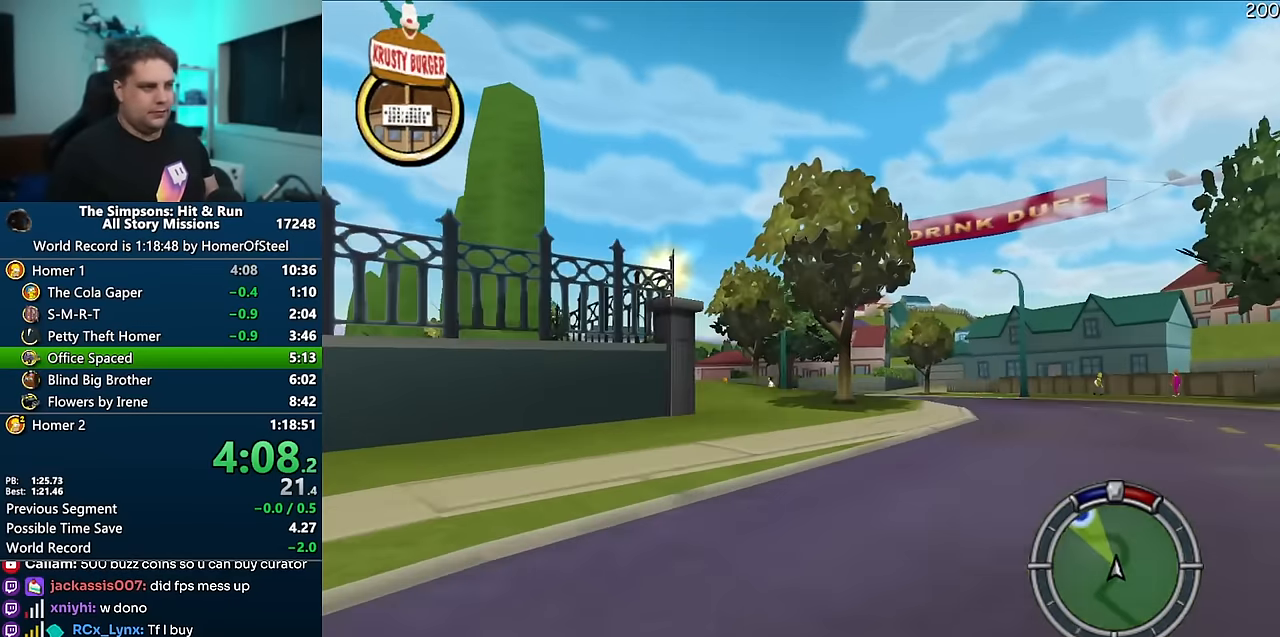
{"dt_ms": 500, "buttons": ["A"], "left_stick": "left", "right_stick": "center", "events": [[333, "left_stick", "center"], [500, "left_stick", "left"]]}
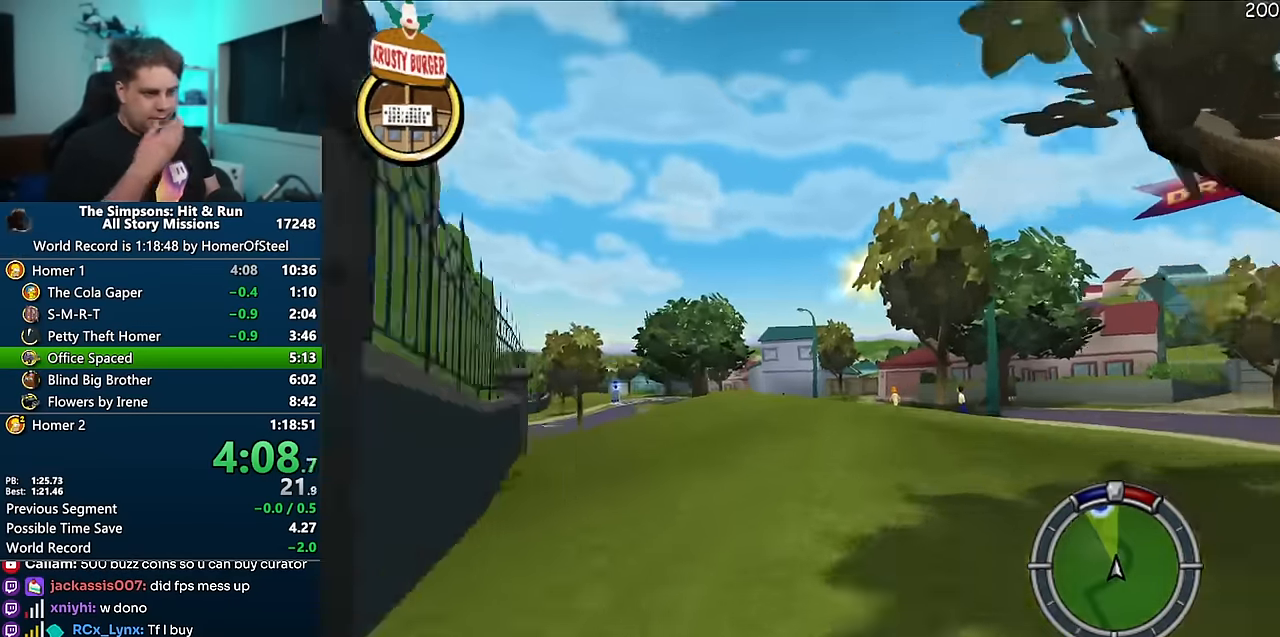
{"dt_ms": 500, "buttons": ["A"], "left_stick": "center", "right_stick": "center", "events": [[133, "left_stick", "center"]]}
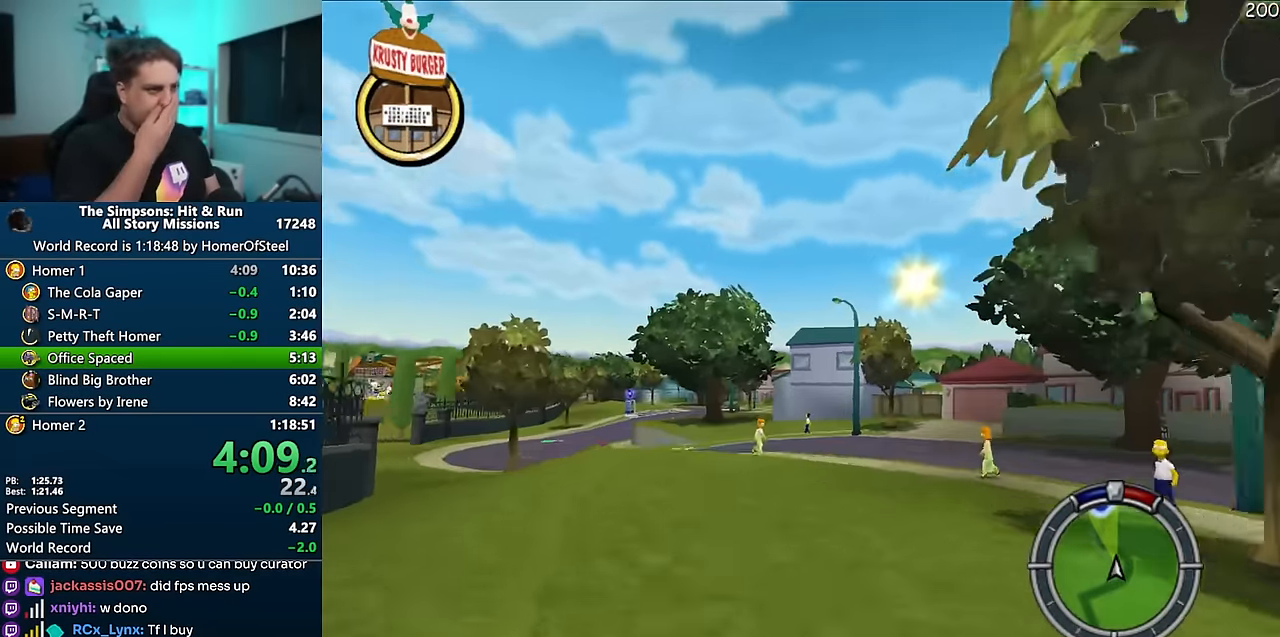
{"dt_ms": 500, "buttons": ["A"], "left_stick": "center", "right_stick": "center", "events": [[17, "left_stick", "left"], [150, "left_stick", "center"], [283, "left_stick", "down-right"], [417, "left_stick", "center"]]}
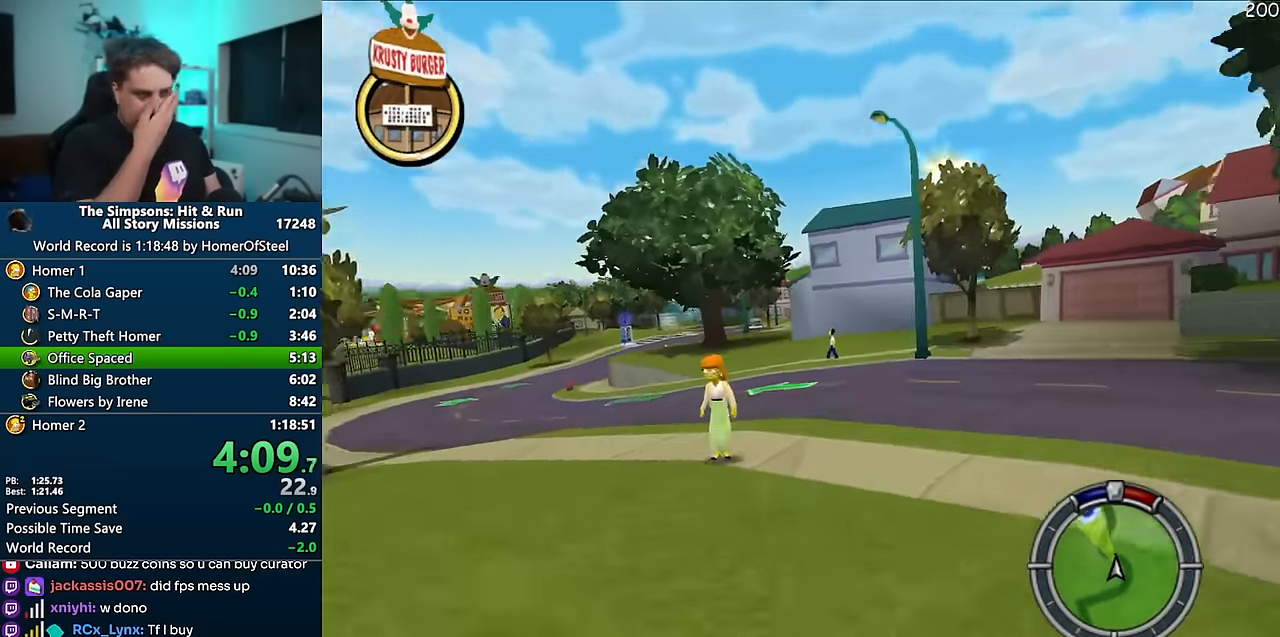
{"dt_ms": 500, "buttons": ["A"], "left_stick": "center", "right_stick": "center", "events": [[50, "left_stick", "left"], [400, "left_stick", "center"]]}
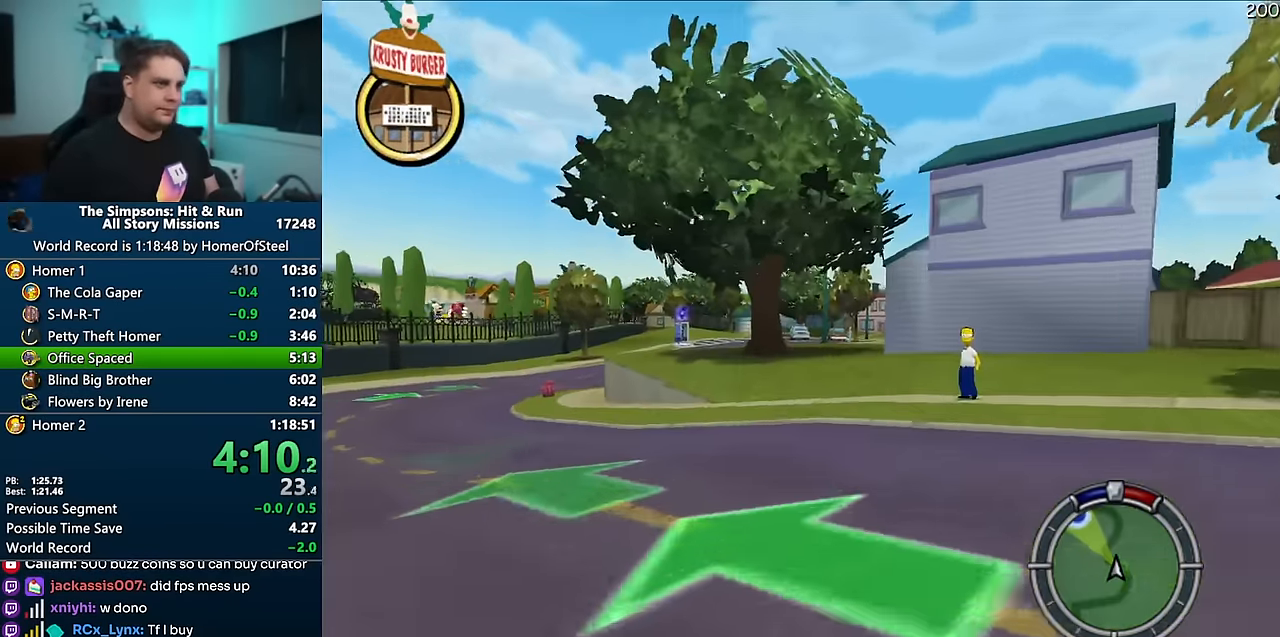
{"dt_ms": 500, "buttons": ["A"], "left_stick": "center", "right_stick": "center", "events": [[150, "left_stick", "down-right"], [467, "left_stick", "center"]]}
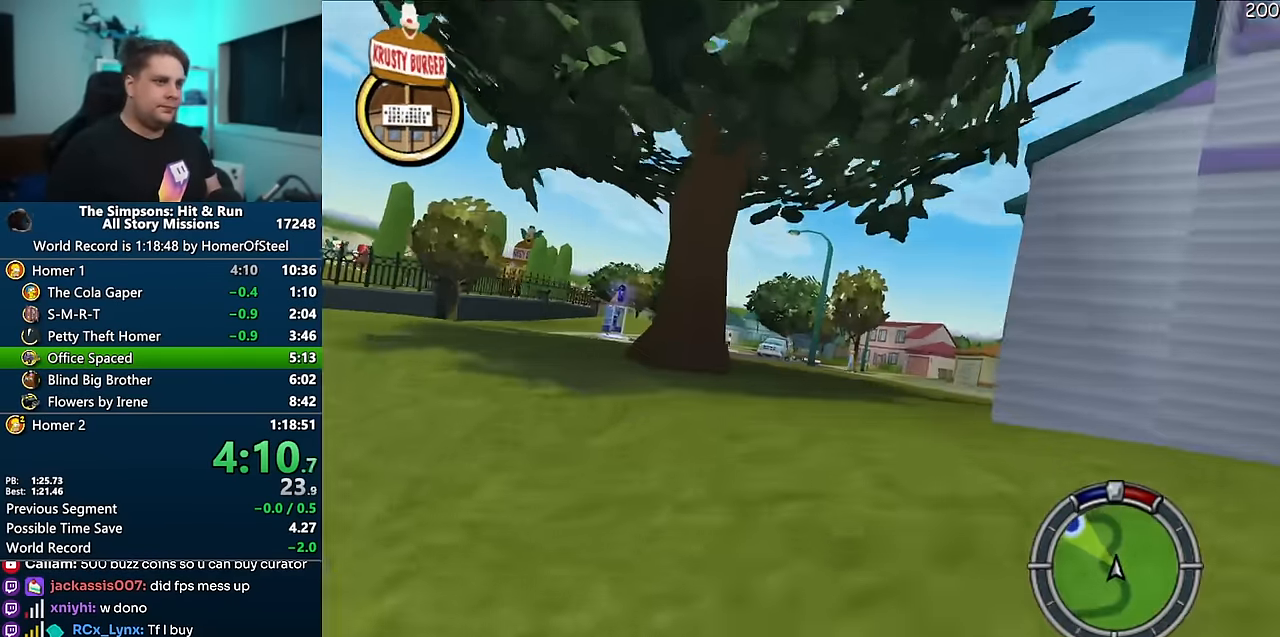
{"dt_ms": 500, "buttons": ["A"], "left_stick": "left", "right_stick": "center", "events": [[133, "left_stick", "left"]]}
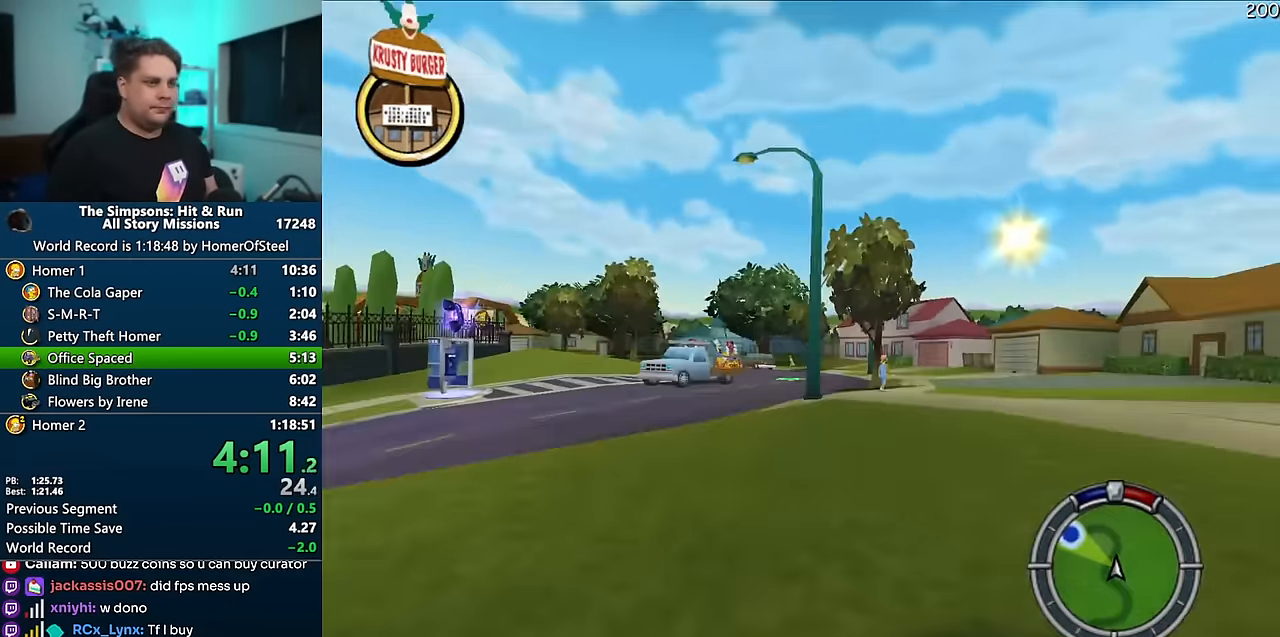
{"dt_ms": 500, "buttons": ["A"], "left_stick": "center", "right_stick": "center", "events": [[67, "left_stick", "center"], [283, "left_stick", "left"], [483, "left_stick", "center"]]}
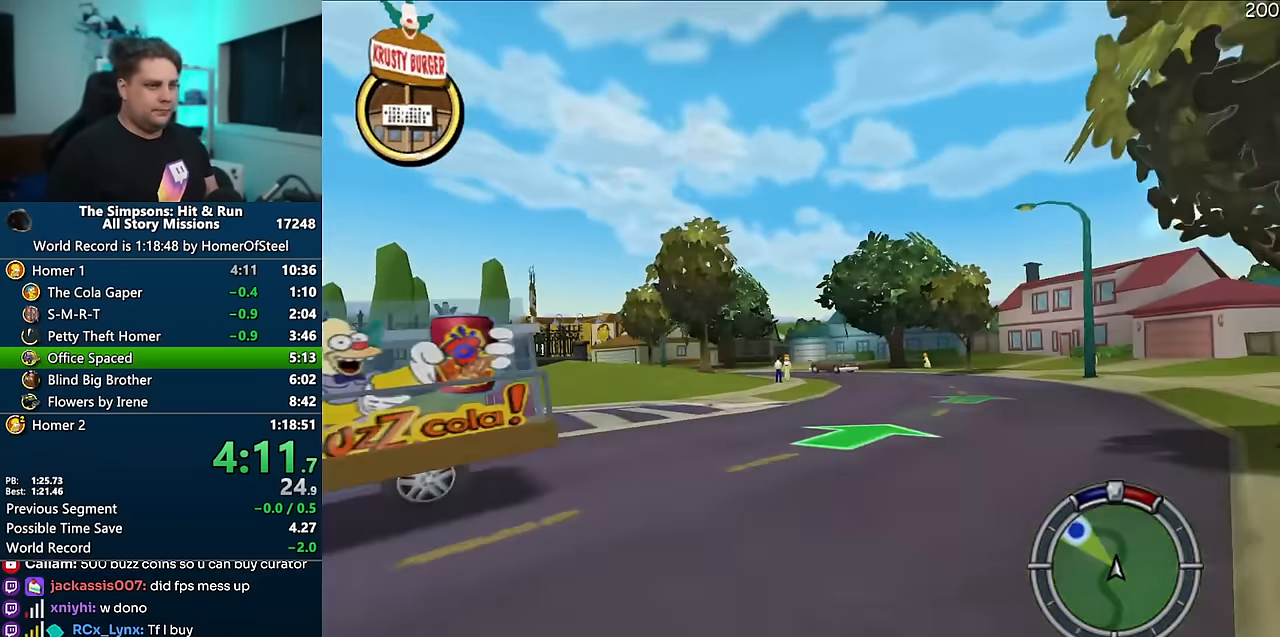
{"dt_ms": 1000, "buttons": ["A"], "left_stick": "left", "right_stick": "center", "events": [[150, "left_stick", "left"], [500, "left_stick", "center"], [550, "right_stick", "down"], [683, "left_stick", "left"], [733, "right_stick", "center"]]}
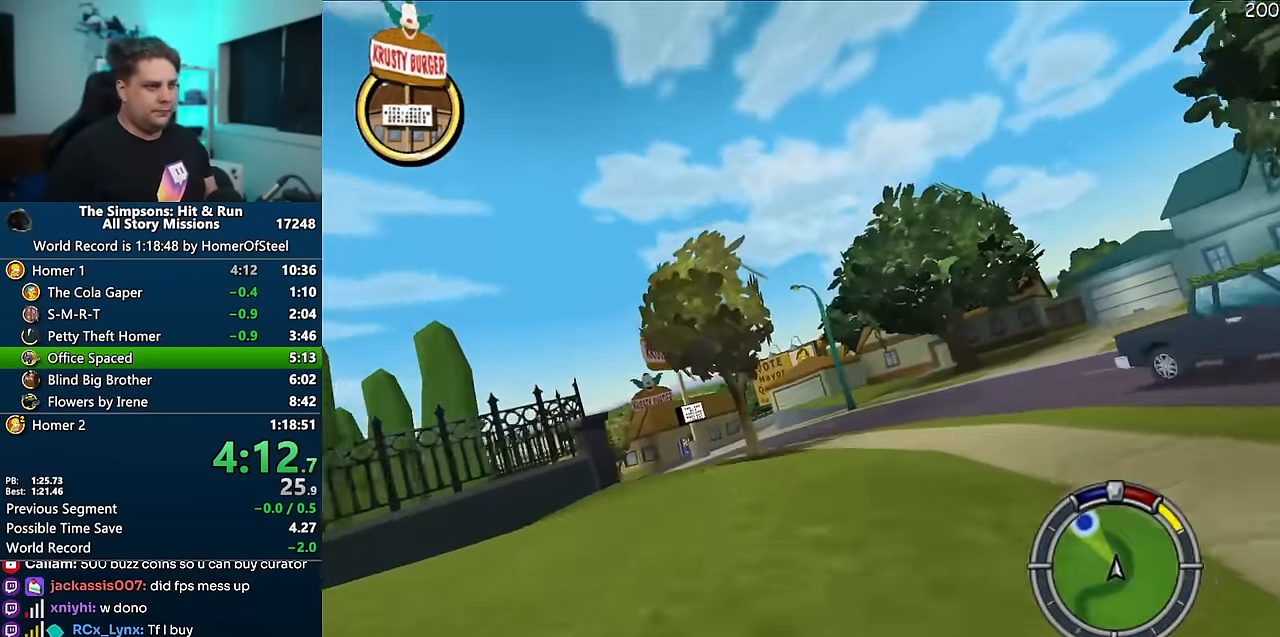
{"dt_ms": 500, "buttons": ["A"], "left_stick": "left", "right_stick": "center", "events": [[50, "left_stick", "center"], [183, "left_stick", "left"]]}
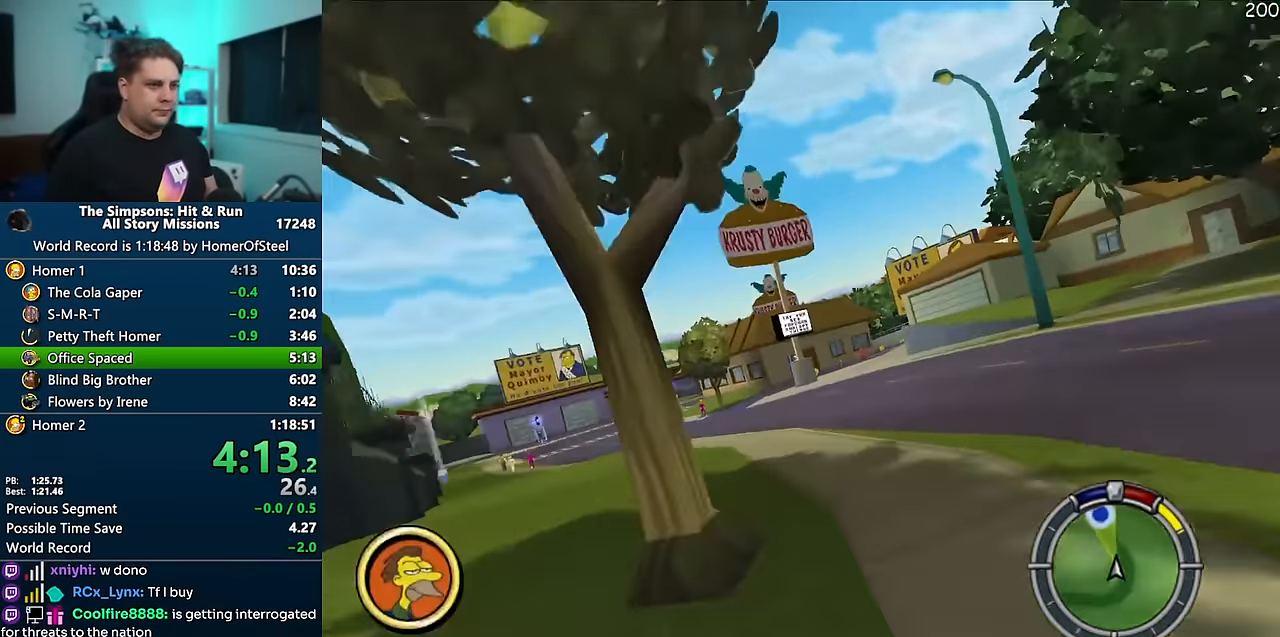
{"dt_ms": 500, "buttons": ["A"], "left_stick": "center", "right_stick": "down", "events": [[167, "left_stick", "center"], [333, "left_stick", "left"], [483, "left_stick", "center"], [500, "right_stick", "down"]]}
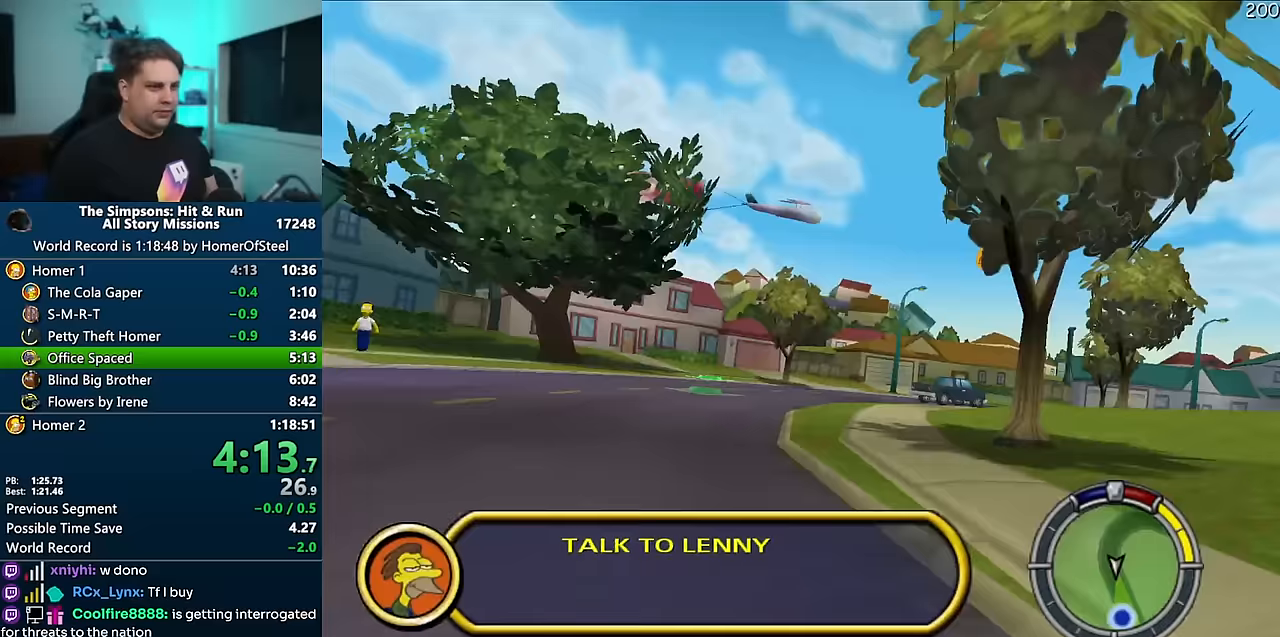
{"dt_ms": 500, "buttons": ["A"], "left_stick": "center", "right_stick": "center", "events": [[83, "left_stick", "left"], [100, "right_stick", "center"], [183, "left_stick", "center"]]}
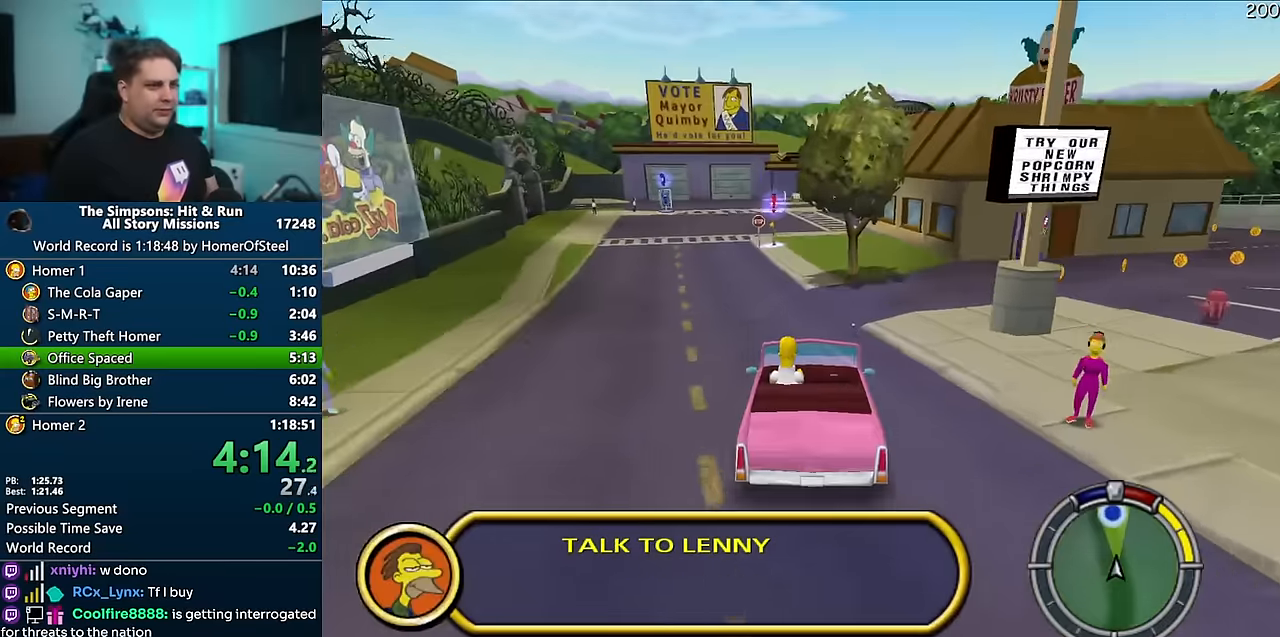
{"dt_ms": 500, "buttons": ["A"], "left_stick": "center", "right_stick": "center", "events": [[100, "left_stick", "left"], [283, "left_stick", "center"], [383, "left_stick", "left"], [483, "left_stick", "center"]]}
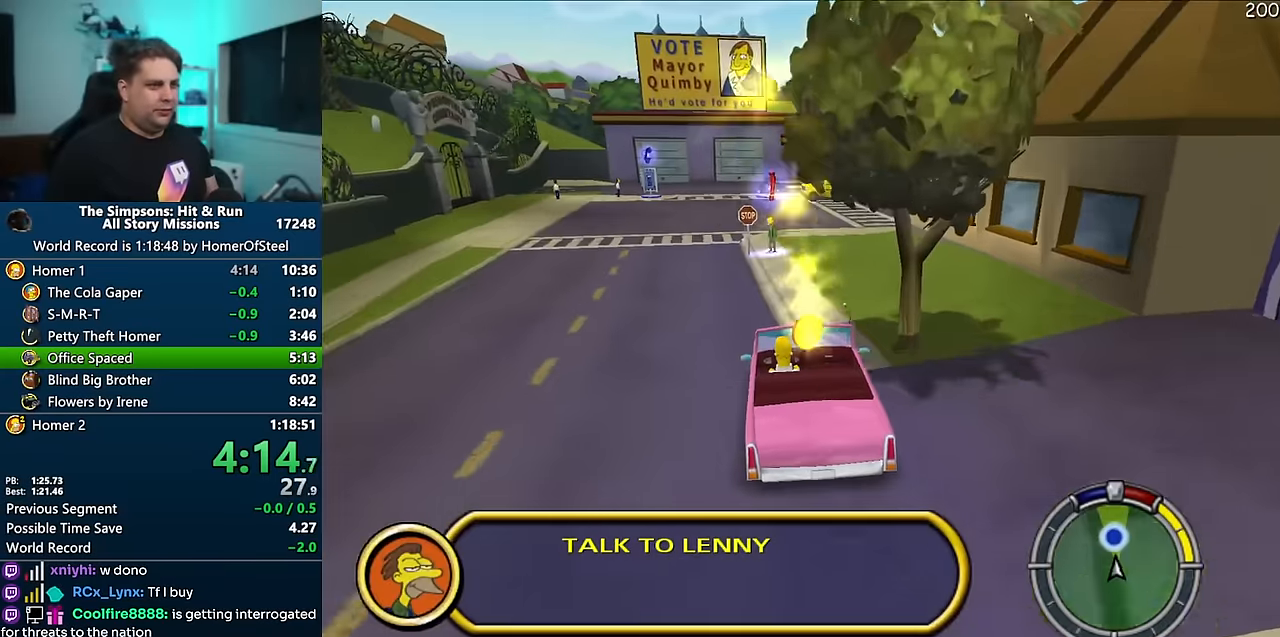
{"dt_ms": 500, "buttons": ["B", "R1"], "left_stick": "right", "right_stick": "center", "events": [[317, "left_stick", "right"], [350, "A", "up"], [417, "B", "down"], [417, "R1", "down"]]}
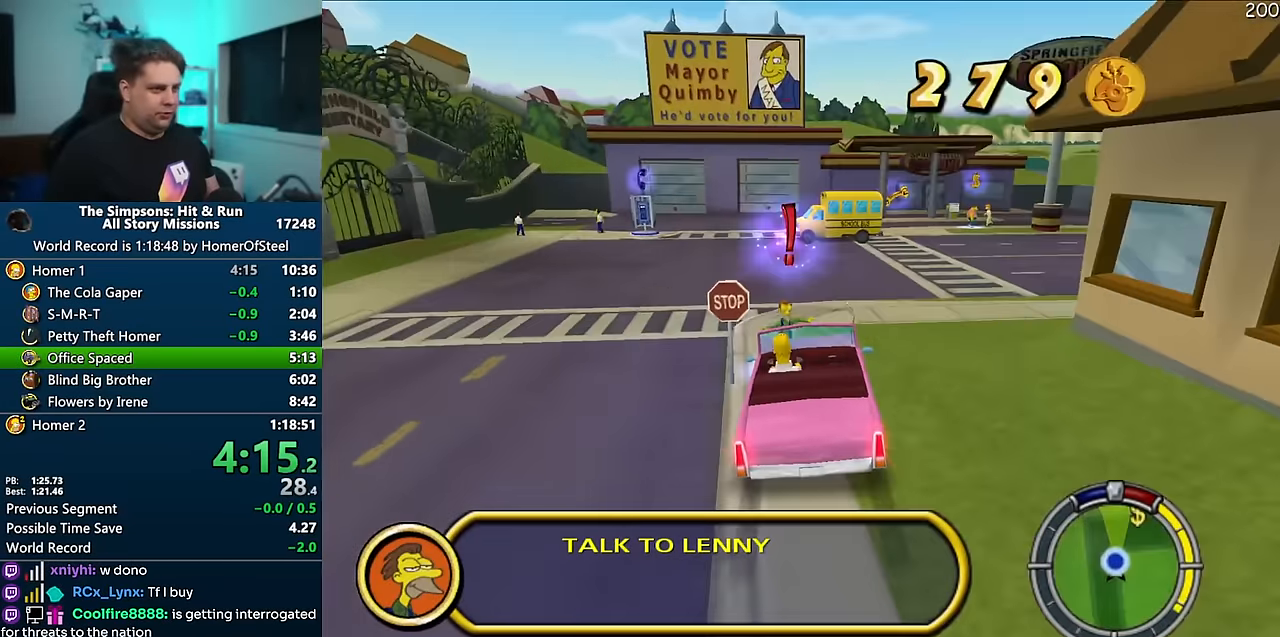
{"dt_ms": 500, "buttons": ["B", "R1"], "left_stick": "left", "right_stick": "center", "events": [[383, "left_stick", "left"]]}
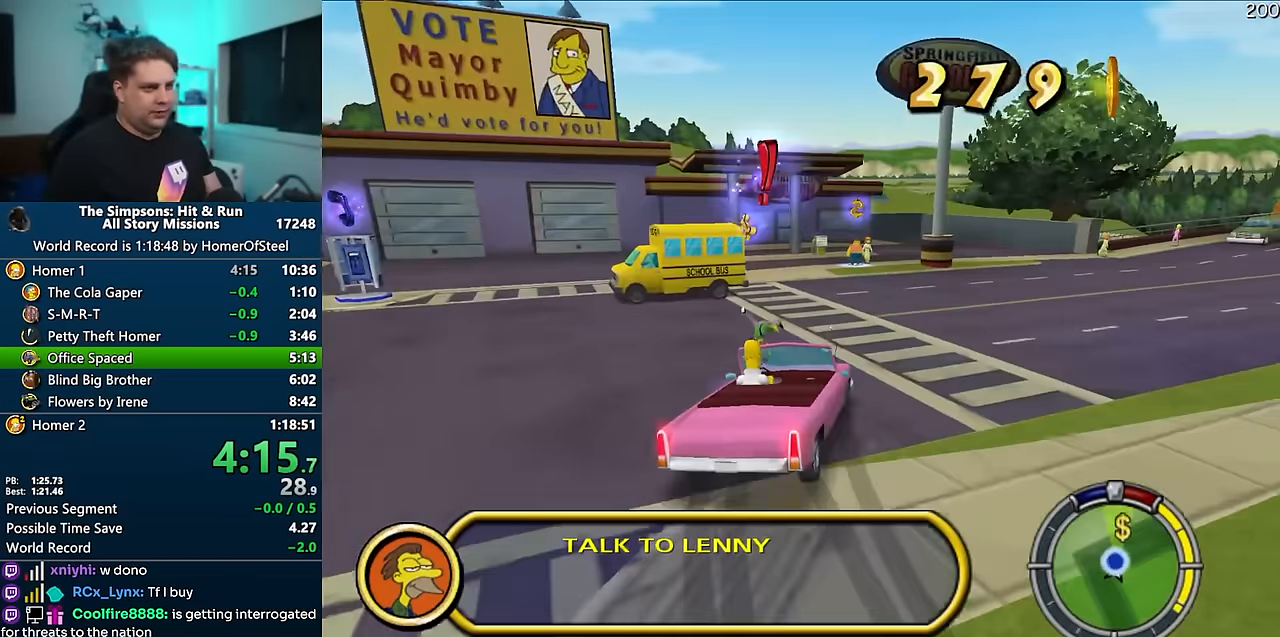
{"dt_ms": 500, "buttons": ["A"], "left_stick": "right", "right_stick": "center", "events": [[83, "B", "up"], [117, "R1", "up"], [133, "left_stick", "center"], [383, "A", "down"], [500, "left_stick", "right"]]}
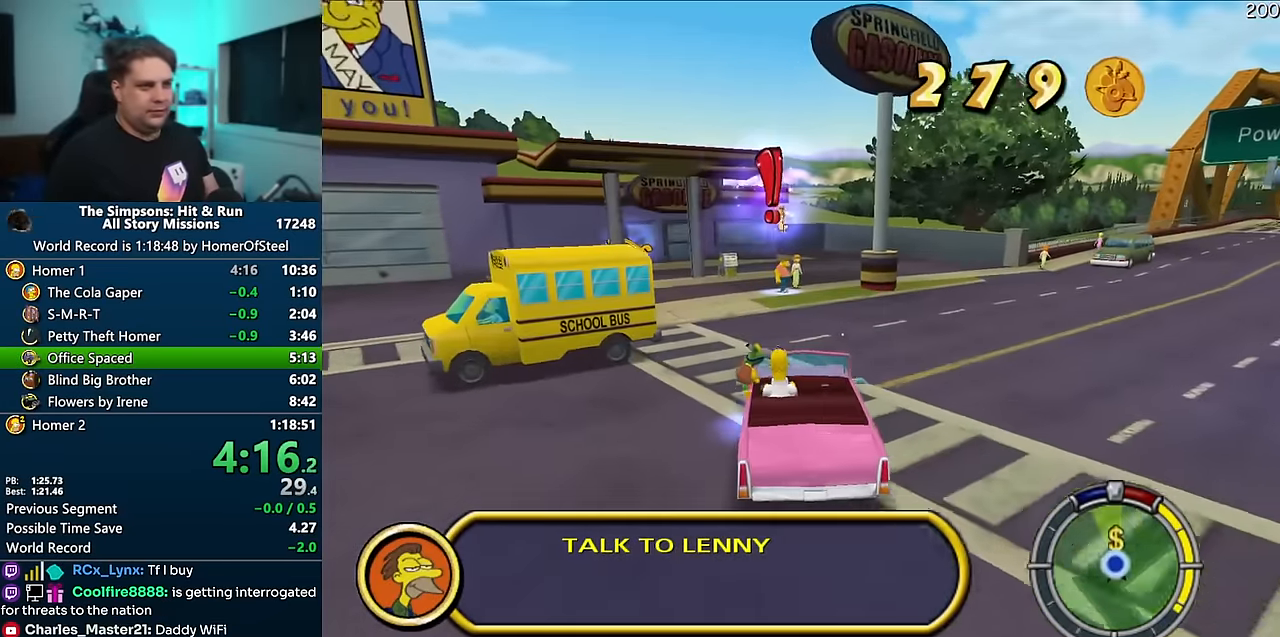
{"dt_ms": 500, "buttons": ["B", "R1"], "left_stick": "center", "right_stick": "center", "events": [[300, "A", "up"], [383, "B", "down"], [383, "R1", "down"], [483, "left_stick", "center"]]}
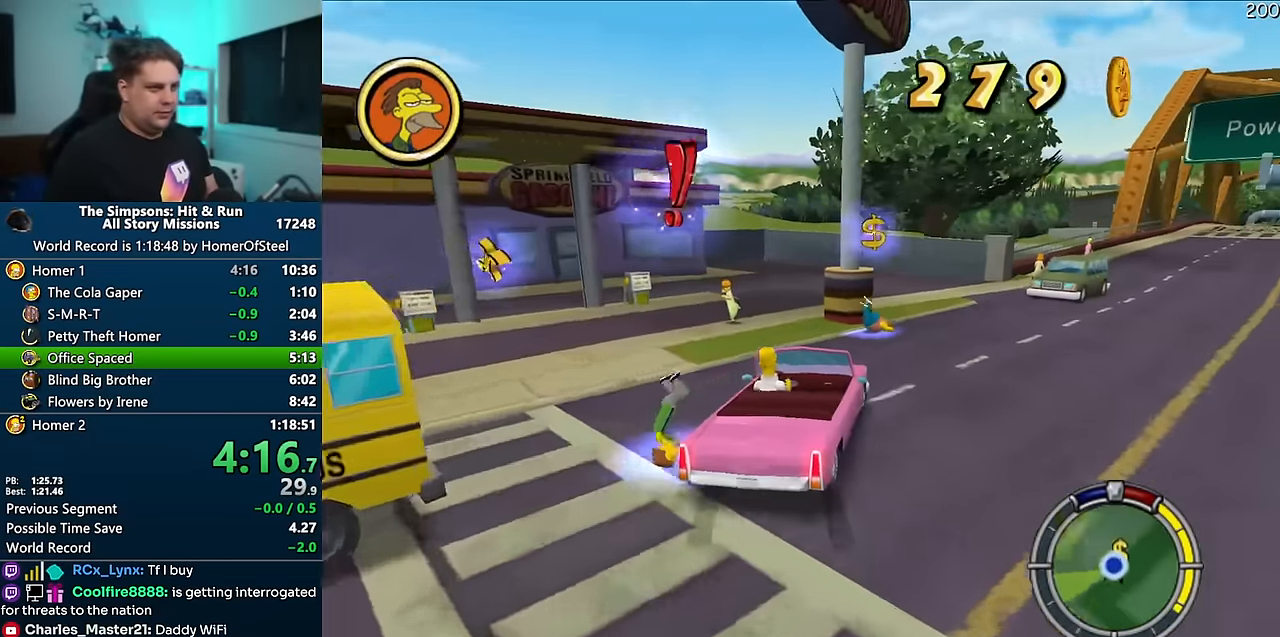
{"dt_ms": 500, "buttons": ["B", "R1"], "left_stick": "center", "right_stick": "center", "events": [[83, "left_stick", "right"], [217, "left_stick", "center"], [267, "left_stick", "left"], [333, "R2", "down"], [450, "R2", "up"], [500, "left_stick", "center"]]}
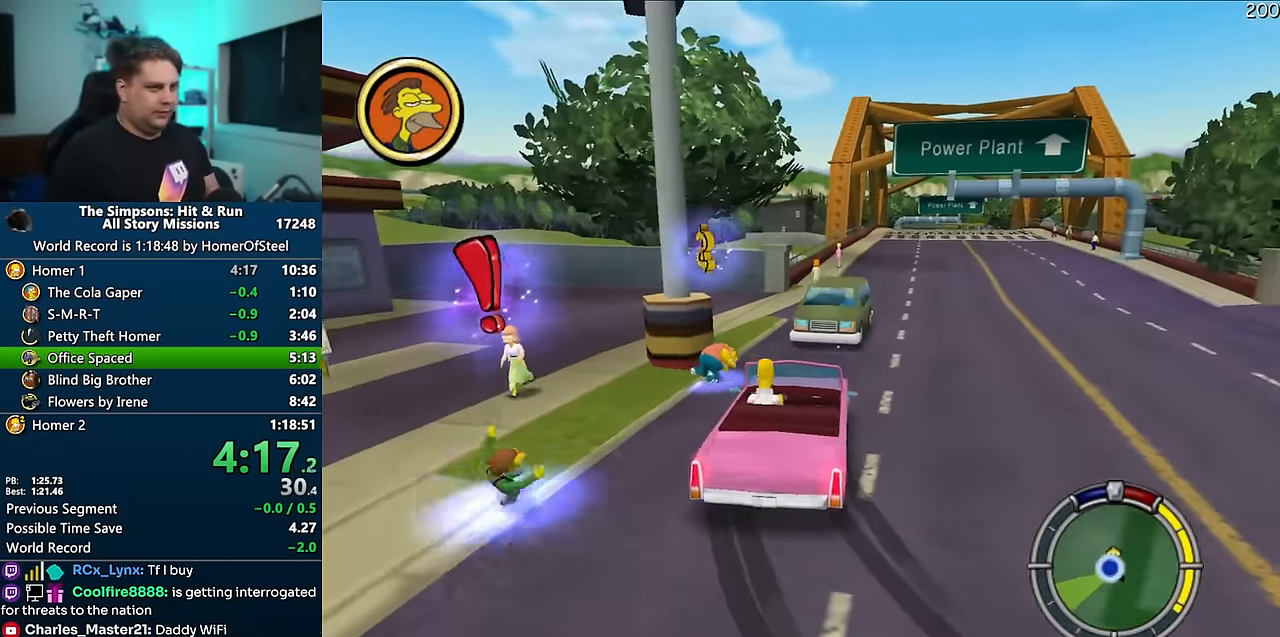
{"dt_ms": 500, "buttons": [], "left_stick": "right", "right_stick": "down", "events": [[33, "R1", "up"], [50, "R2", "down"], [117, "R2", "up"], [200, "R2", "down"], [233, "B", "up"], [283, "R2", "up"], [400, "right_stick", "down"], [483, "left_stick", "right"]]}
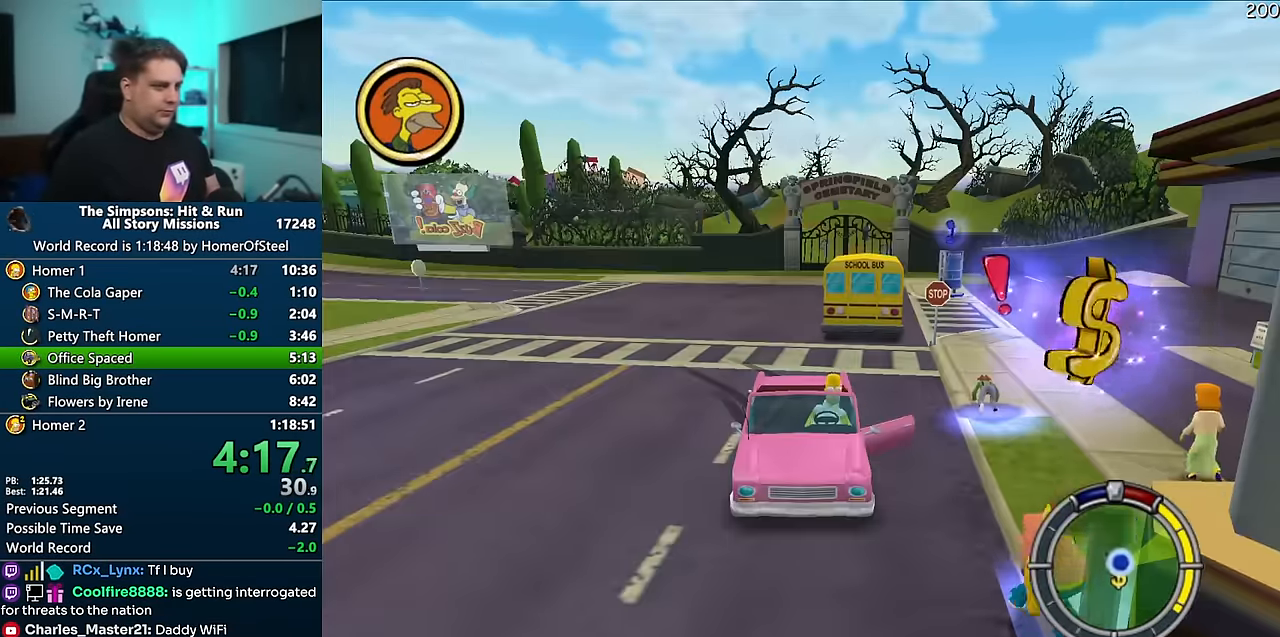
{"dt_ms": 500, "buttons": [], "left_stick": "up-right", "right_stick": "down", "events": [[317, "left_stick", "up-right"]]}
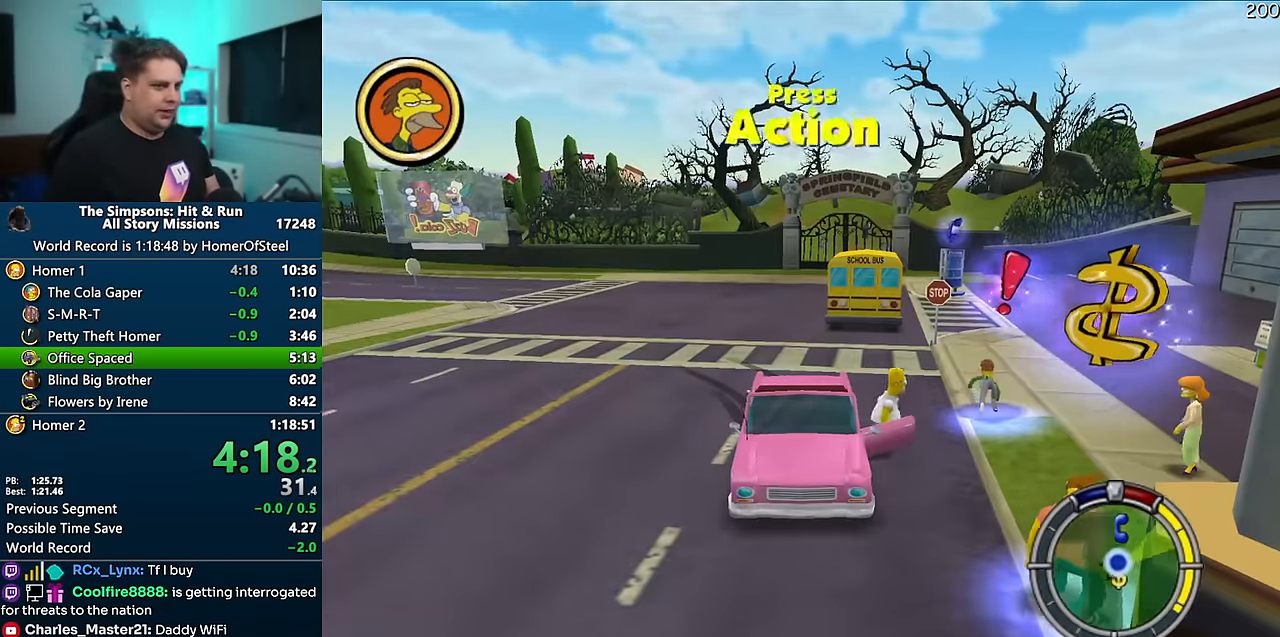
{"dt_ms": 500, "buttons": ["R2"], "left_stick": "center", "right_stick": "center", "events": [[67, "X", "down"], [167, "left_stick", "right"], [217, "right_stick", "down-left"], [350, "R2", "down"], [350, "X", "up"], [400, "R2", "up"], [400, "right_stick", "center"], [417, "left_stick", "center"], [483, "R2", "down"]]}
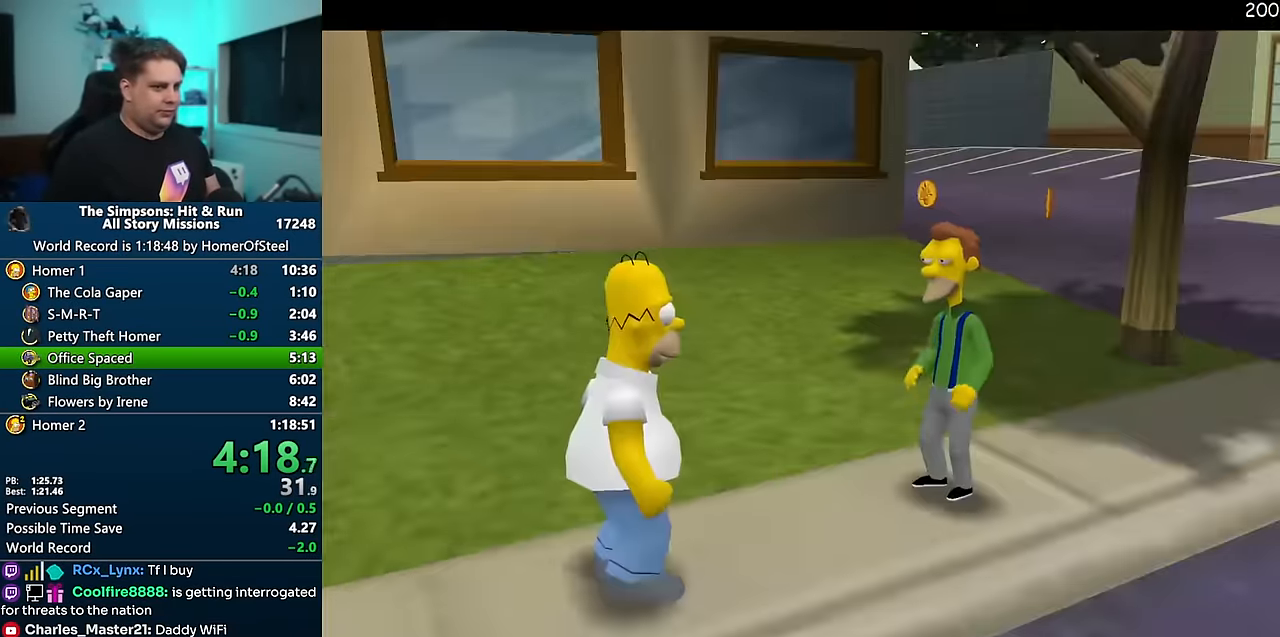
{"dt_ms": 500, "buttons": [], "left_stick": "center", "right_stick": "center", "events": [[50, "R2", "up"]]}
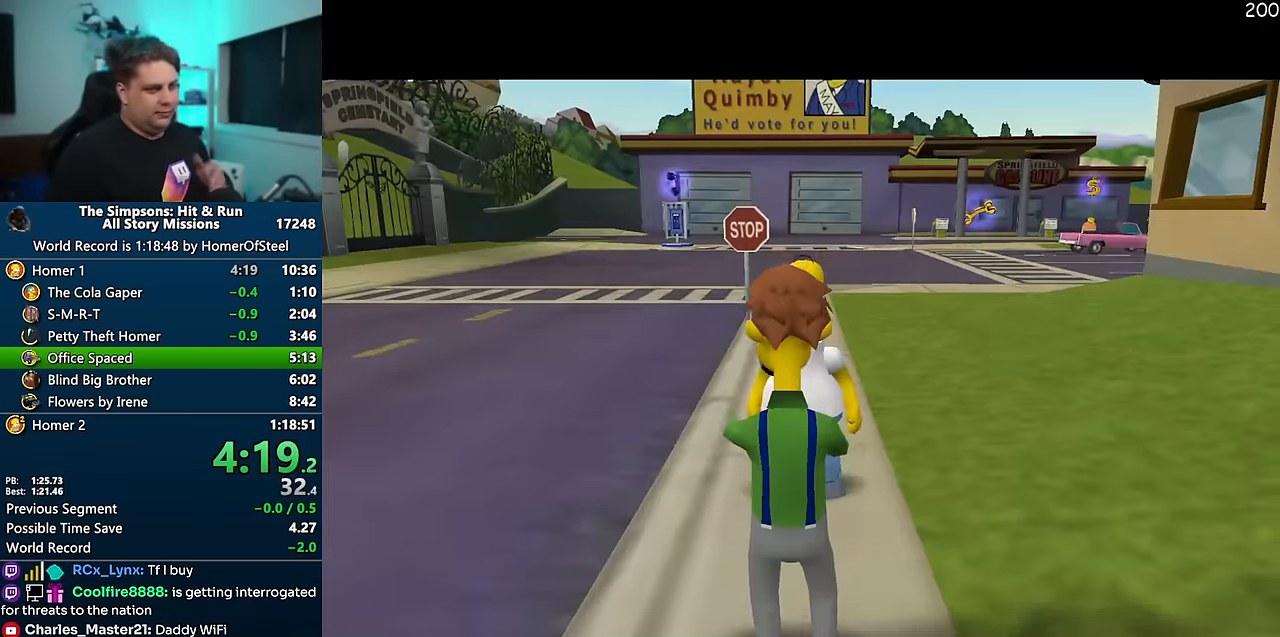
{"dt_ms": 500, "buttons": [], "left_stick": "center", "right_stick": "center", "events": []}
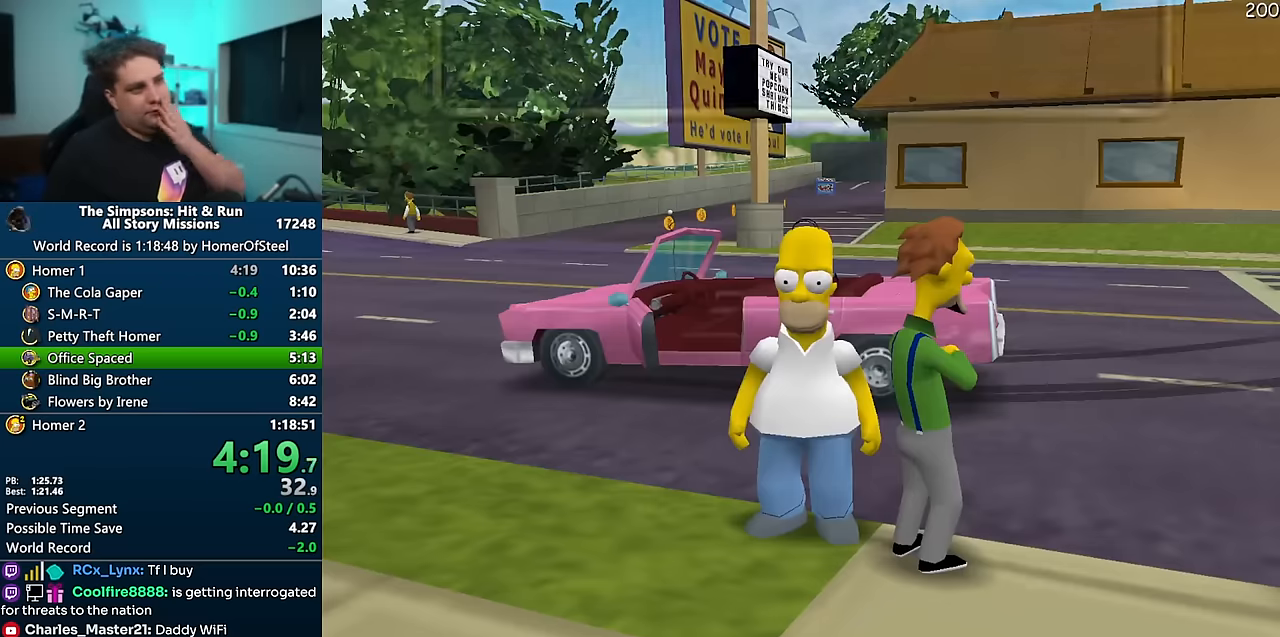
{"dt_ms": 500, "buttons": [], "left_stick": "left", "right_stick": "center", "events": [[483, "left_stick", "left"]]}
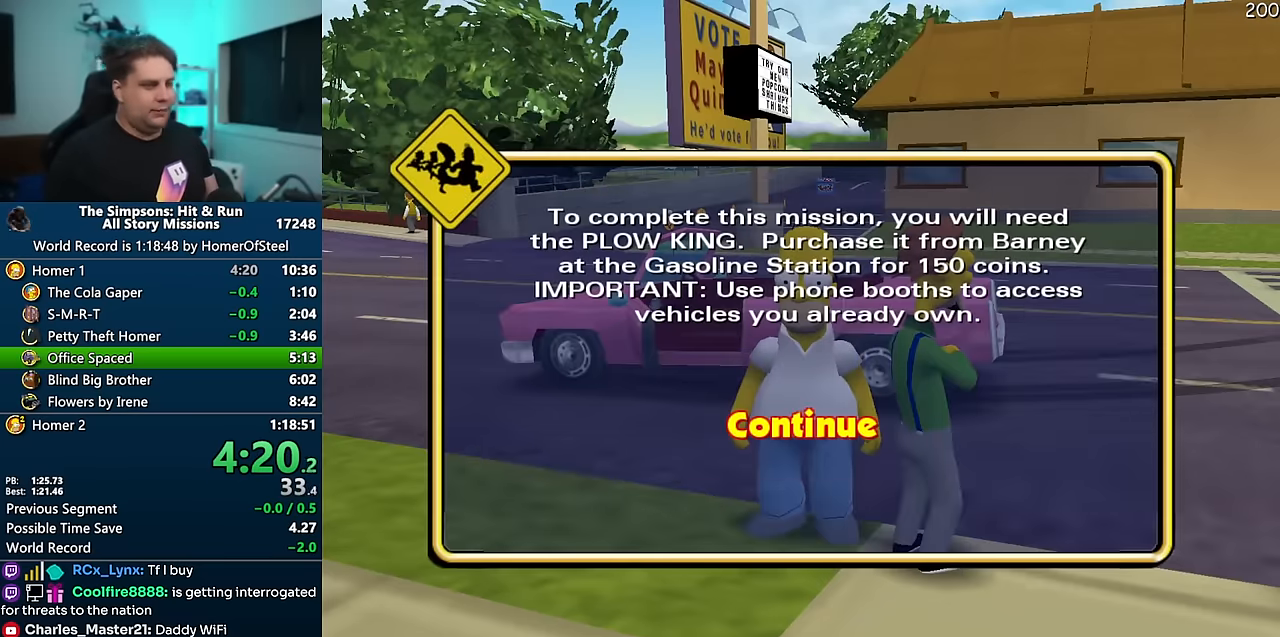
{"dt_ms": 1000, "buttons": ["X", "R2"], "left_stick": "down-left", "right_stick": "center", "events": [[17, "left_stick", "up-left"], [283, "right_stick", "right"], [433, "X", "down"], [983, "R2", "down"], [1000, "left_stick", "down-left"], [1000, "right_stick", "center"]]}
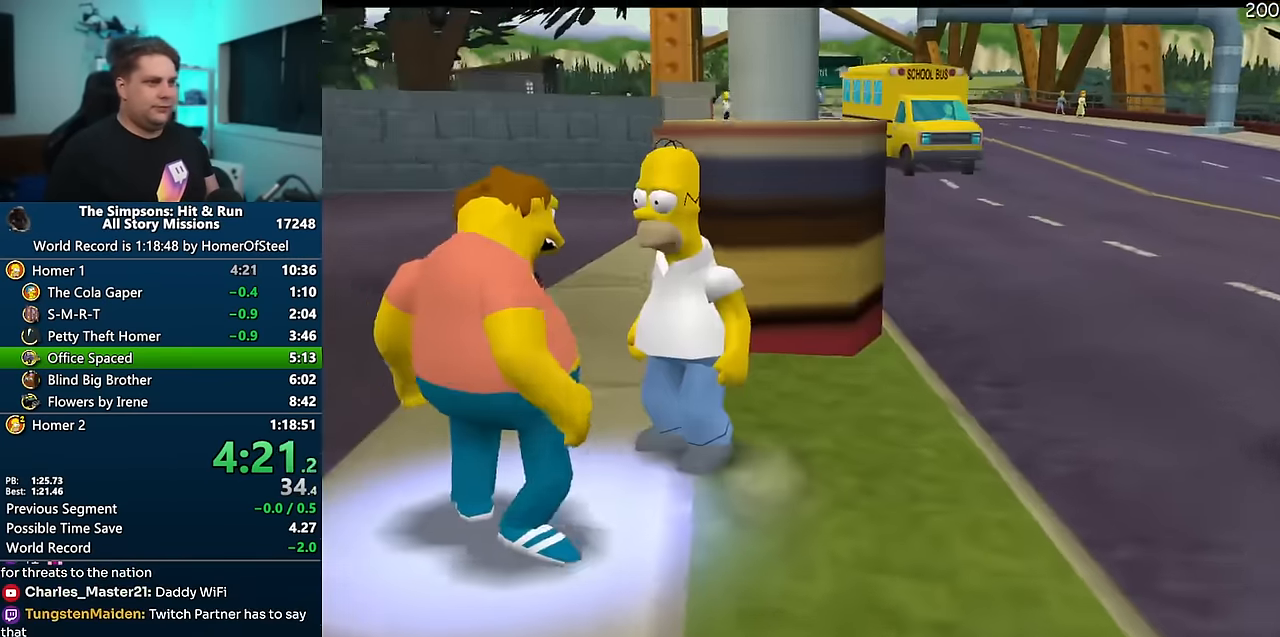
{"dt_ms": 500, "buttons": [], "left_stick": "center", "right_stick": "center", "events": [[33, "X", "up"], [50, "R2", "up"], [133, "R2", "down"], [183, "R2", "up"], [283, "left_stick", "center"]]}
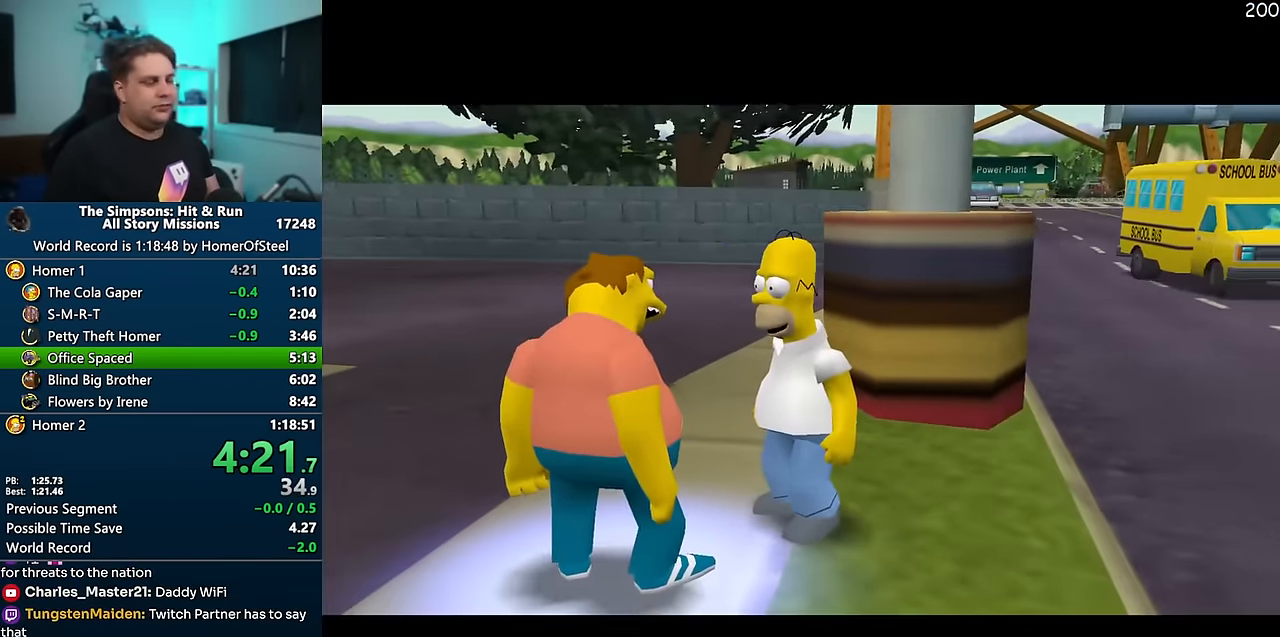
{"dt_ms": 500, "buttons": [], "left_stick": "center", "right_stick": "center", "events": []}
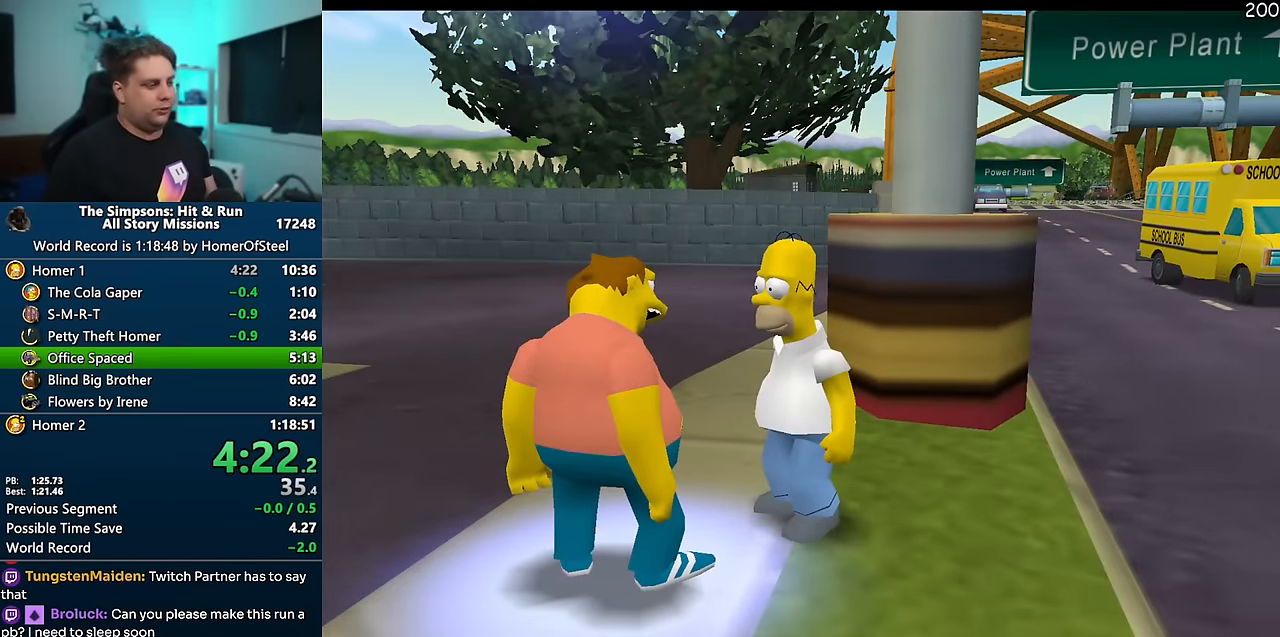
{"dt_ms": 500, "buttons": [], "left_stick": "center", "right_stick": "center", "events": []}